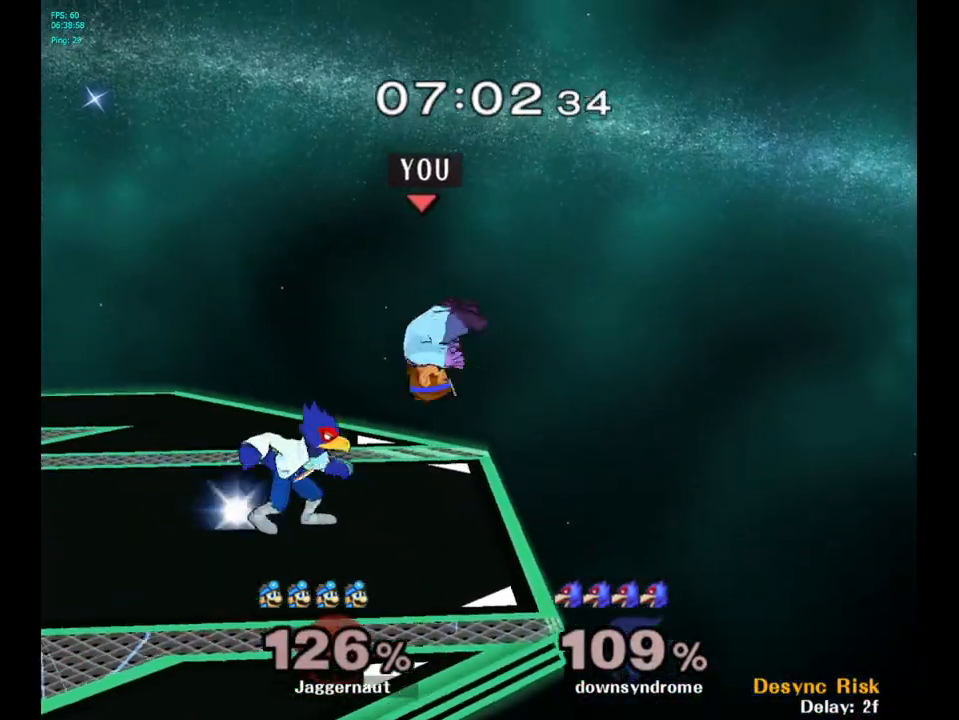
Gameplay with a controller (Nintendo layout); each line is a JSON object with the inputs held at the frame after it. "events" lists button and stick changes between this image and that frame as [ms after this image, input, new state], when the widget could be followed in between. Not read: L3 R3.
{"buttons": [], "left_stick": "left", "right_stick": "center", "events": [[33, "Y", "down"], [217, "Y", "up"], [217, "left_stick", "left"]]}
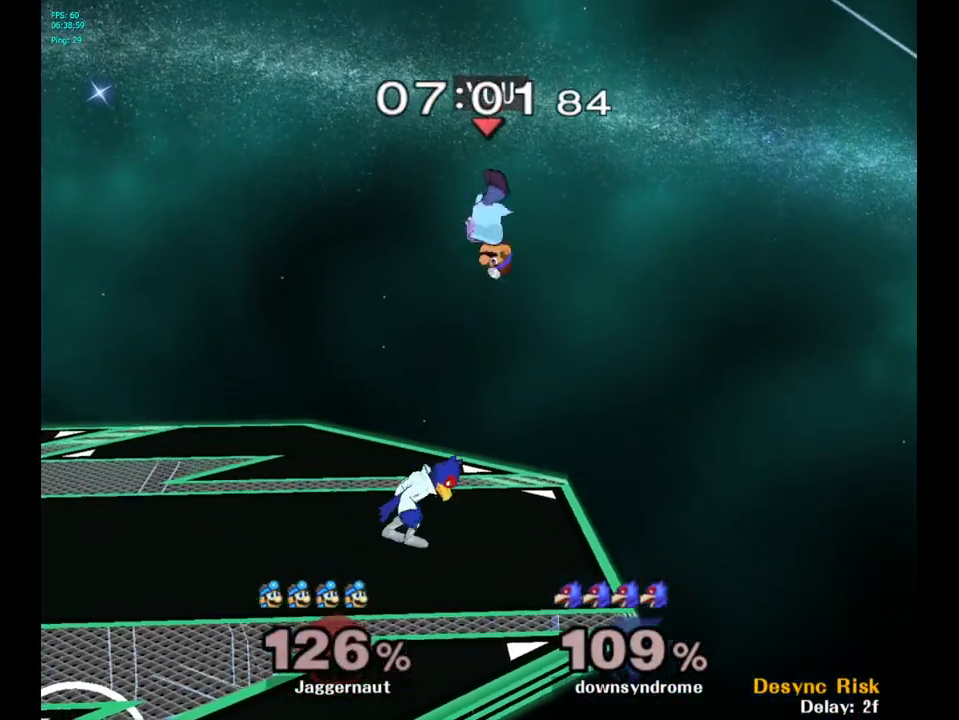
{"buttons": ["R1"], "left_stick": "up", "right_stick": "center", "events": [[33, "right_stick", "down"], [117, "left_stick", "down"], [133, "right_stick", "center"], [250, "left_stick", "left"], [350, "R1", "down"], [383, "left_stick", "up-left"], [483, "left_stick", "up"]]}
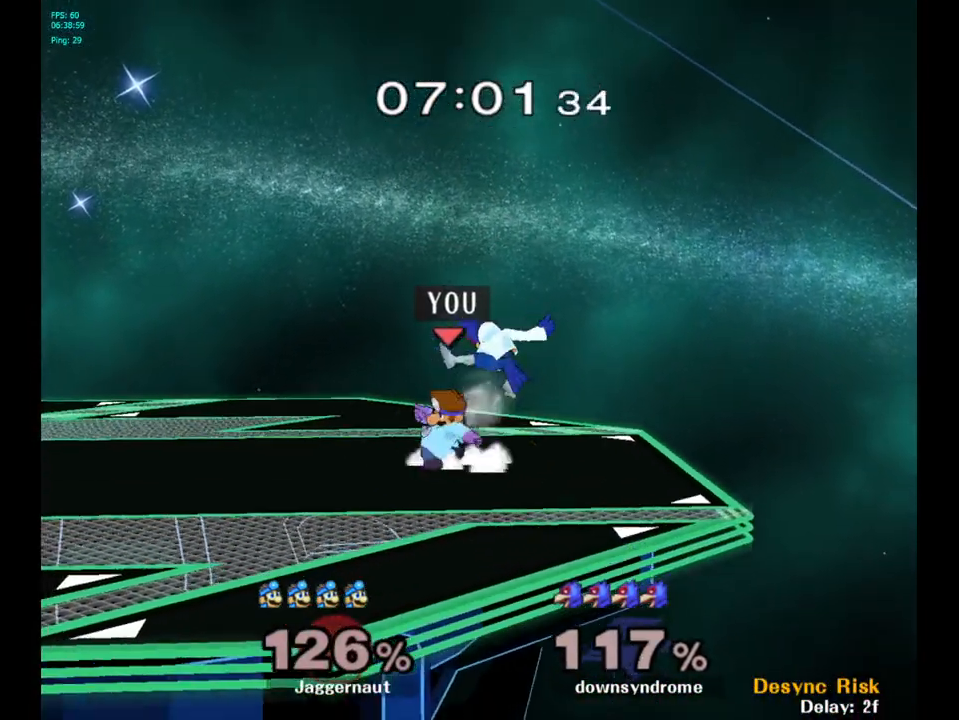
{"buttons": ["A"], "left_stick": "up", "right_stick": "center", "events": [[17, "R1", "up"], [183, "A", "down"], [283, "A", "up"], [333, "A", "down"], [417, "A", "up"], [483, "A", "down"]]}
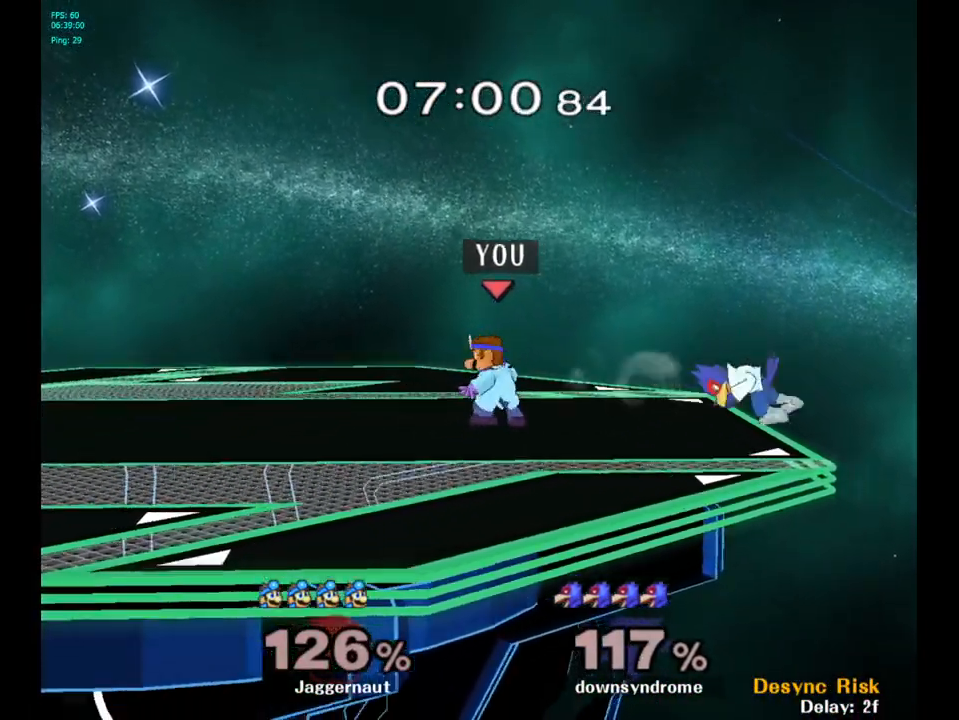
{"buttons": ["Y"], "left_stick": "center", "right_stick": "center", "events": [[50, "A", "up"], [83, "left_stick", "center"], [217, "left_stick", "left"], [367, "left_stick", "right"], [400, "Y", "down"], [433, "left_stick", "center"]]}
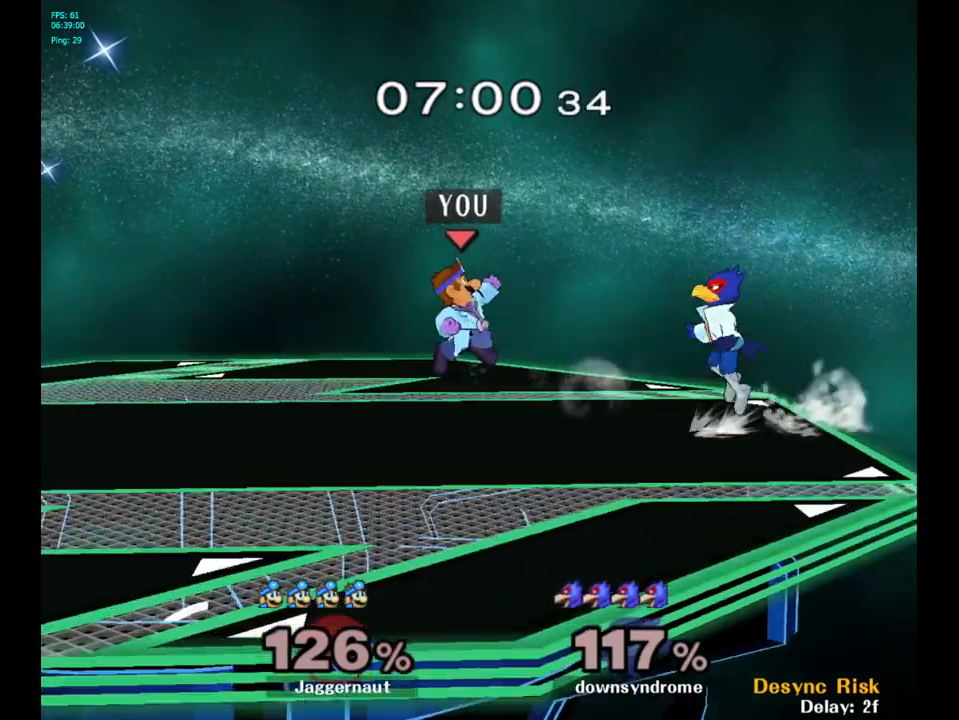
{"buttons": [], "left_stick": "center", "right_stick": "center", "events": [[100, "Y", "up"], [283, "A", "down"], [400, "A", "up"]]}
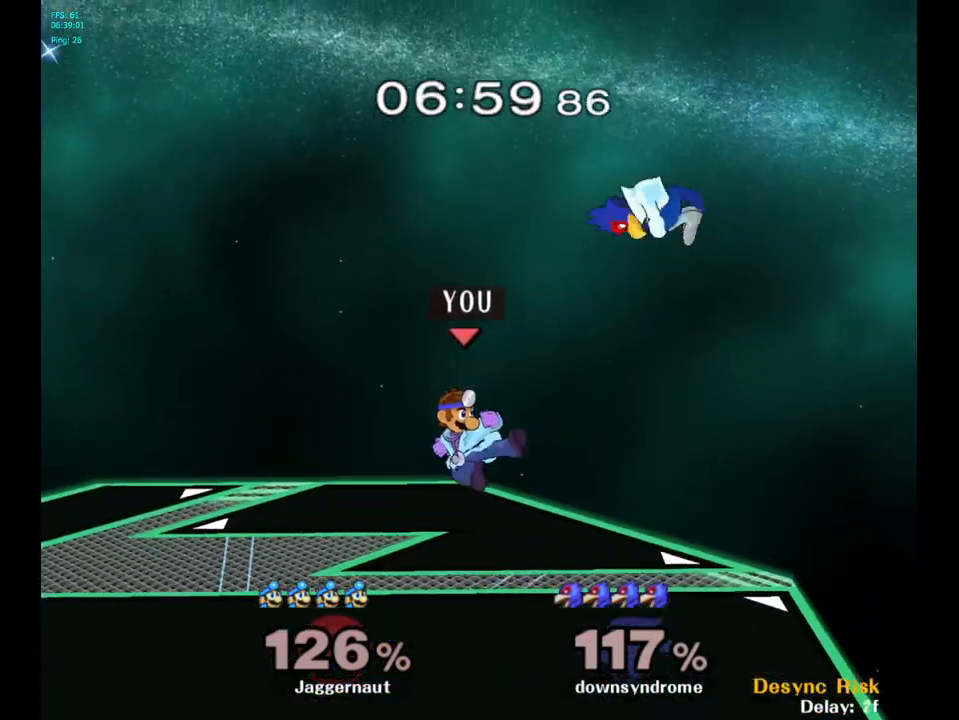
{"buttons": ["R1"], "left_stick": "center", "right_stick": "center", "events": [[83, "left_stick", "left"], [233, "R1", "down"], [317, "left_stick", "center"]]}
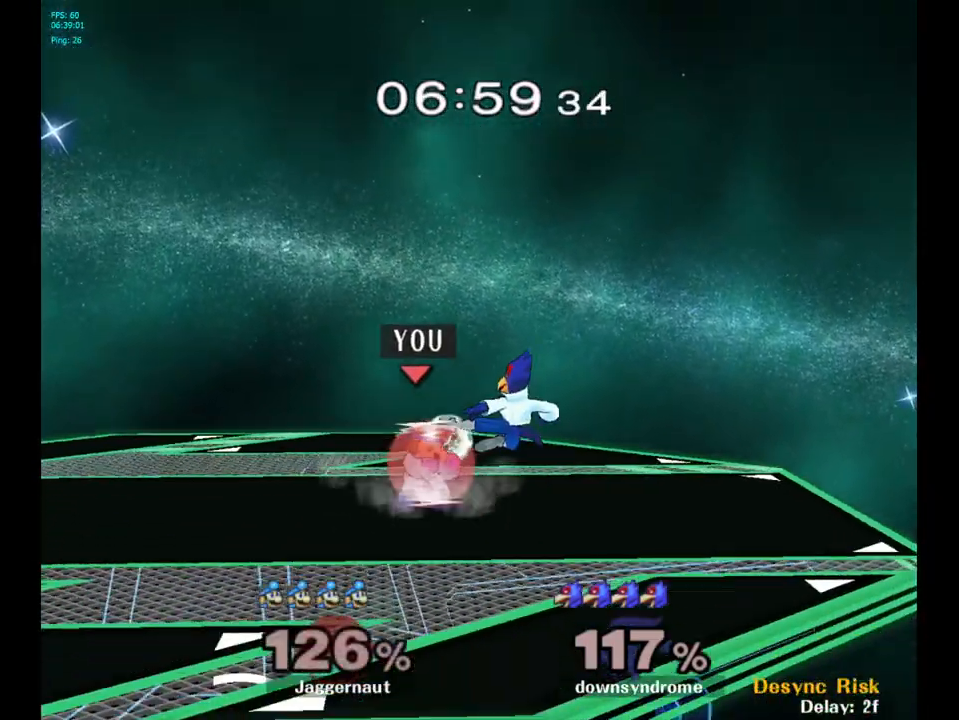
{"buttons": ["R1"], "left_stick": "center", "right_stick": "center", "events": [[250, "left_stick", "up"], [333, "left_stick", "center"]]}
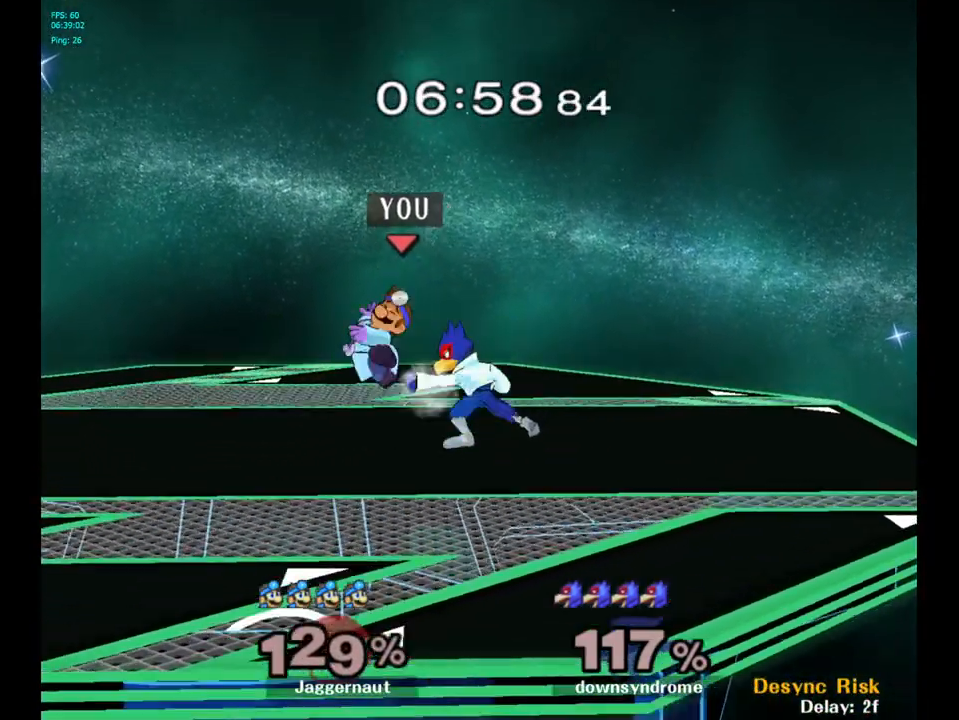
{"buttons": ["R1"], "left_stick": "center", "right_stick": "center", "events": [[150, "R1", "up"], [450, "R1", "down"]]}
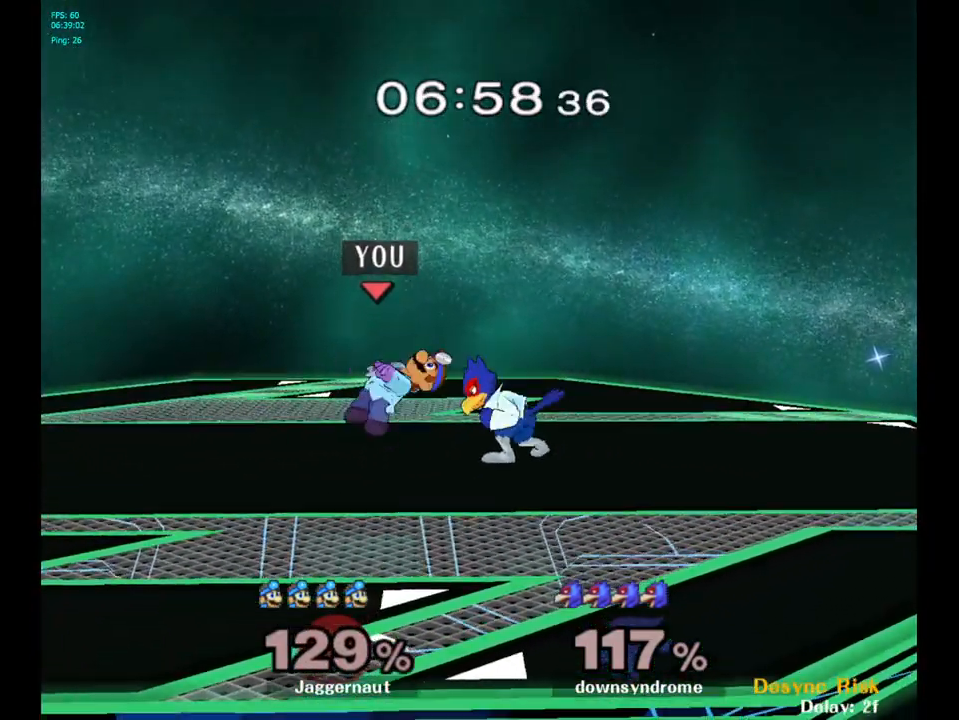
{"buttons": ["R1"], "left_stick": "down-left", "right_stick": "center", "events": [[417, "left_stick", "left"], [467, "left_stick", "down-left"]]}
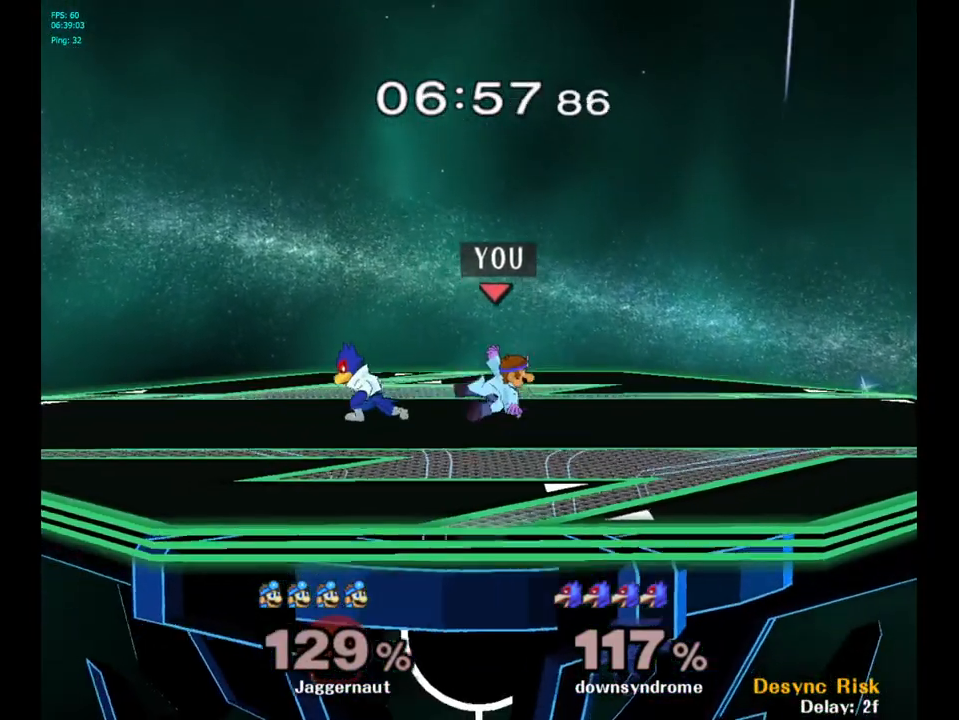
{"buttons": ["R1"], "left_stick": "center", "right_stick": "center", "events": [[83, "left_stick", "center"], [217, "right_stick", "up"], [233, "left_stick", "up-left"], [300, "left_stick", "center"], [300, "right_stick", "center"]]}
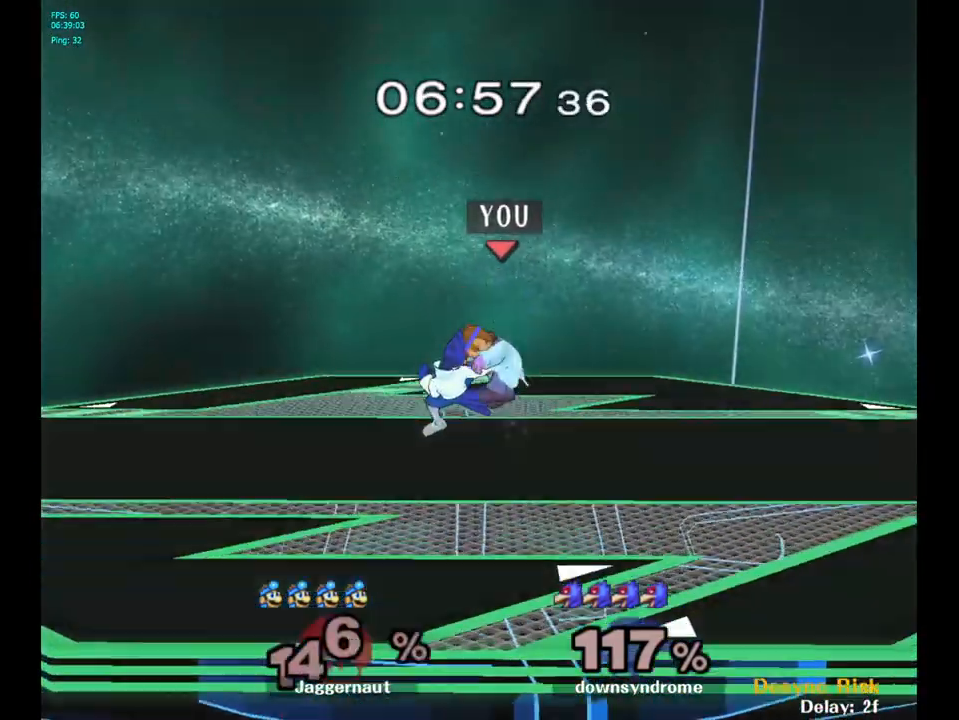
{"buttons": ["Y"], "left_stick": "left", "right_stick": "center", "events": [[167, "R1", "up"], [317, "left_stick", "left"], [450, "Y", "down"]]}
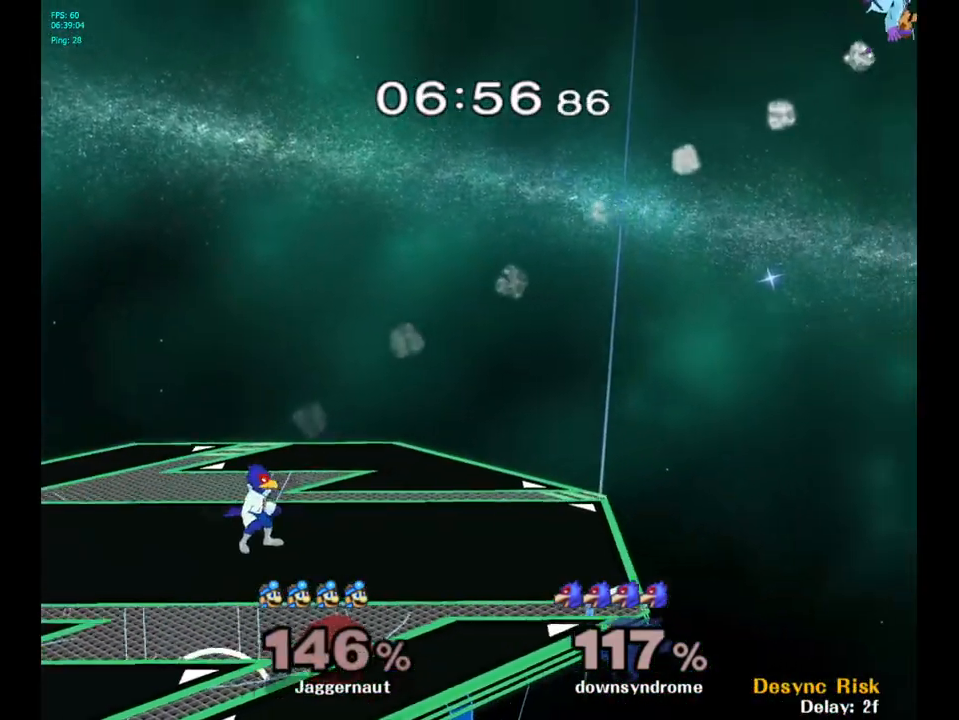
{"buttons": ["Y"], "left_stick": "left", "right_stick": "center", "events": [[33, "Y", "up"], [117, "Y", "down"], [200, "Y", "up"], [267, "Y", "down"], [350, "Y", "up"], [433, "Y", "down"]]}
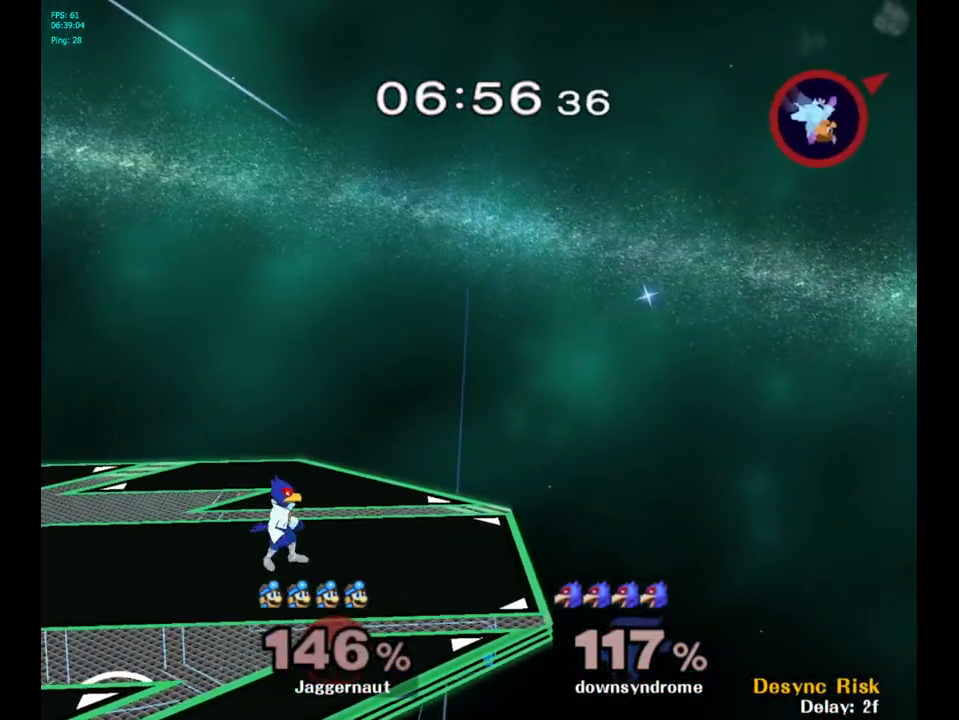
{"buttons": [], "left_stick": "left", "right_stick": "center", "events": [[17, "Y", "up"], [83, "Y", "down"], [150, "Y", "up"], [233, "Y", "down"], [333, "Y", "up"], [383, "Y", "down"], [450, "Y", "up"]]}
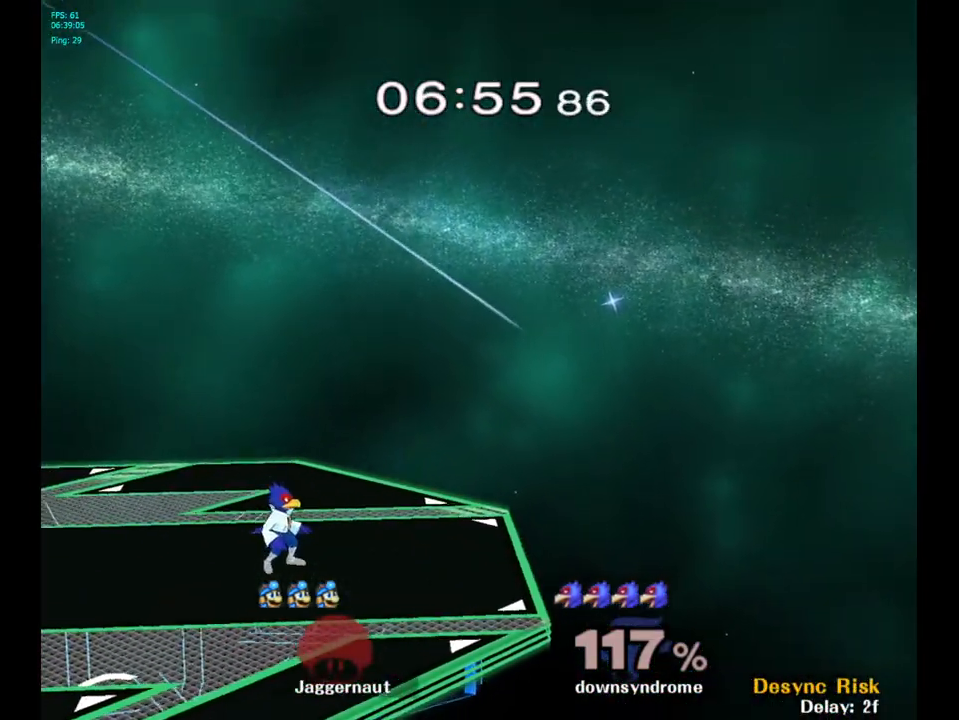
{"buttons": [], "left_stick": "center", "right_stick": "center", "events": [[33, "left_stick", "center"]]}
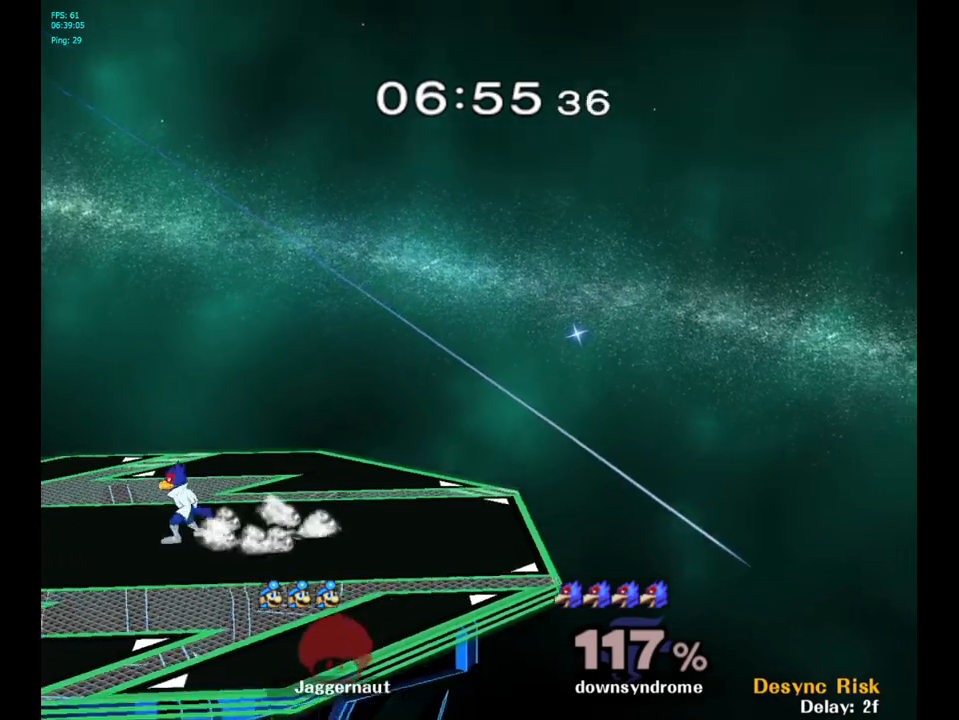
{"buttons": [], "left_stick": "center", "right_stick": "center", "events": []}
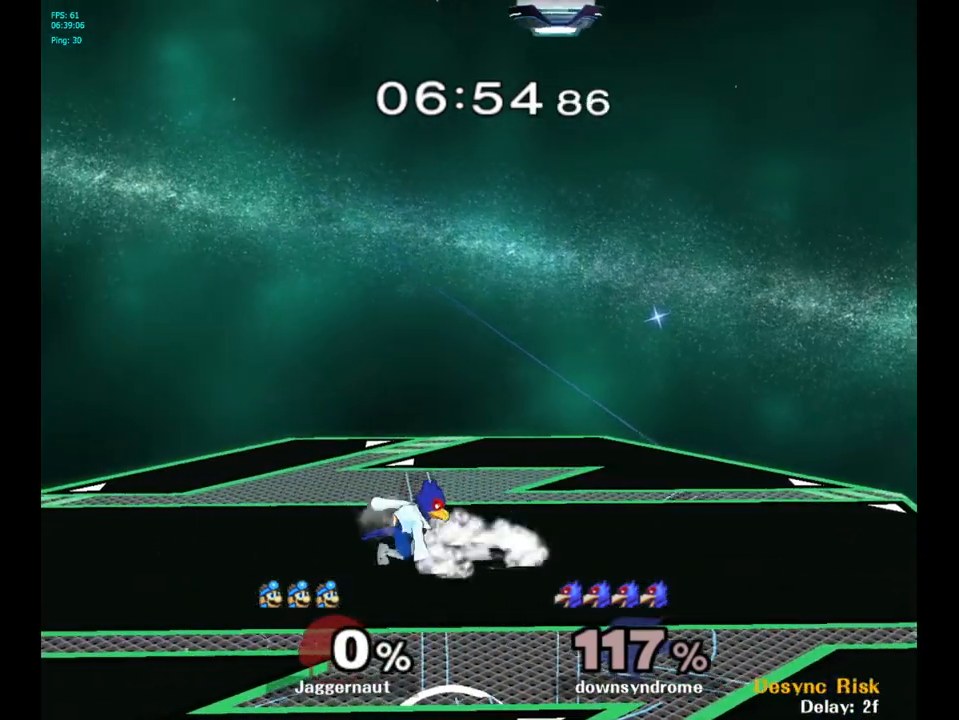
{"buttons": [], "left_stick": "left", "right_stick": "center", "events": [[133, "left_stick", "right"], [317, "left_stick", "left"]]}
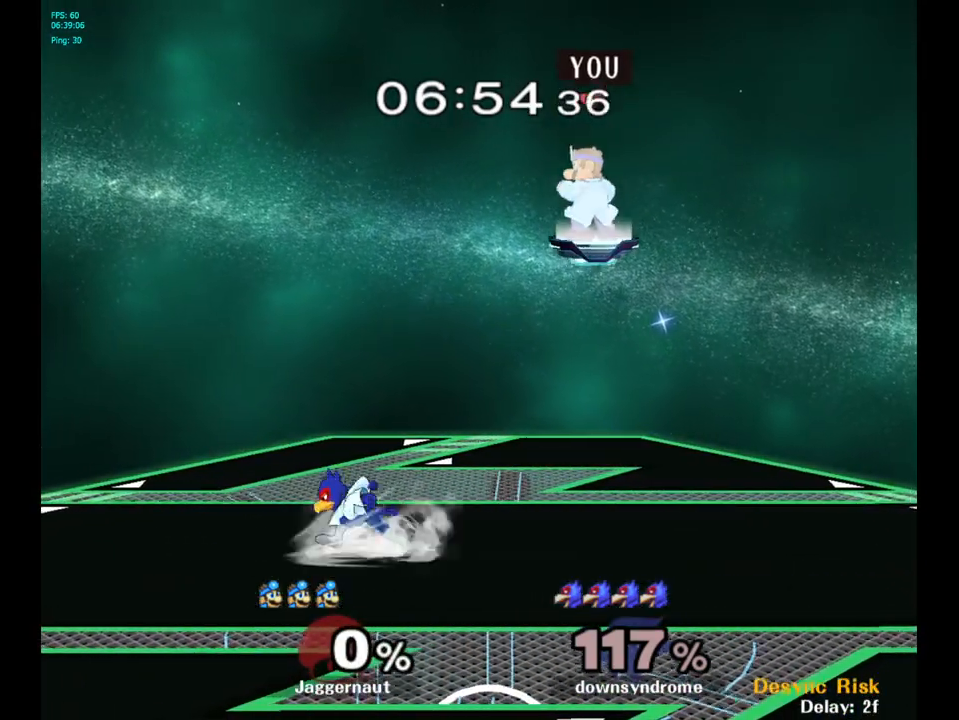
{"buttons": [], "left_stick": "center", "right_stick": "center", "events": [[217, "left_stick", "down-left"], [500, "left_stick", "center"]]}
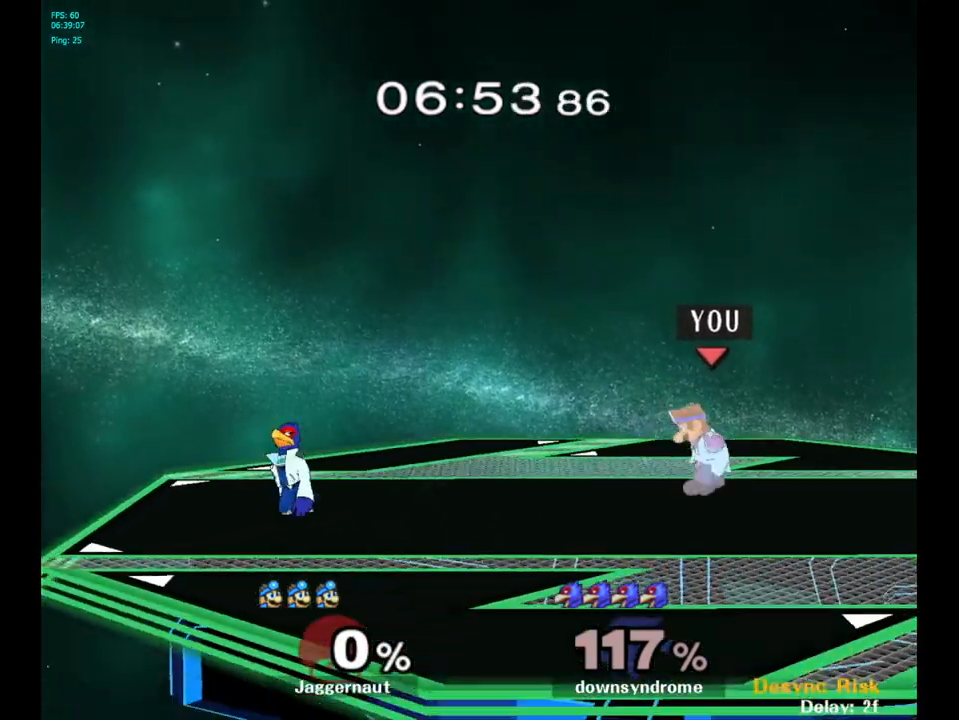
{"buttons": [], "left_stick": "center", "right_stick": "center", "events": [[117, "left_stick", "left"], [233, "Y", "down"], [283, "Y", "up"], [433, "left_stick", "center"], [433, "right_stick", "left"], [500, "right_stick", "center"]]}
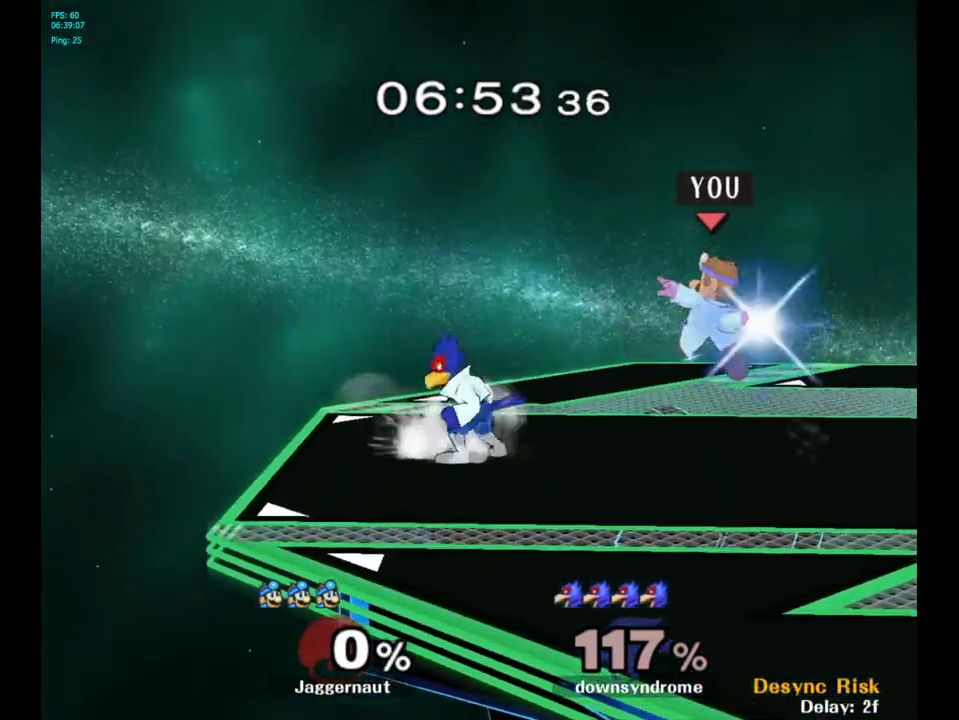
{"buttons": ["R1"], "left_stick": "down", "right_stick": "center", "events": [[283, "left_stick", "down"], [333, "R1", "down"]]}
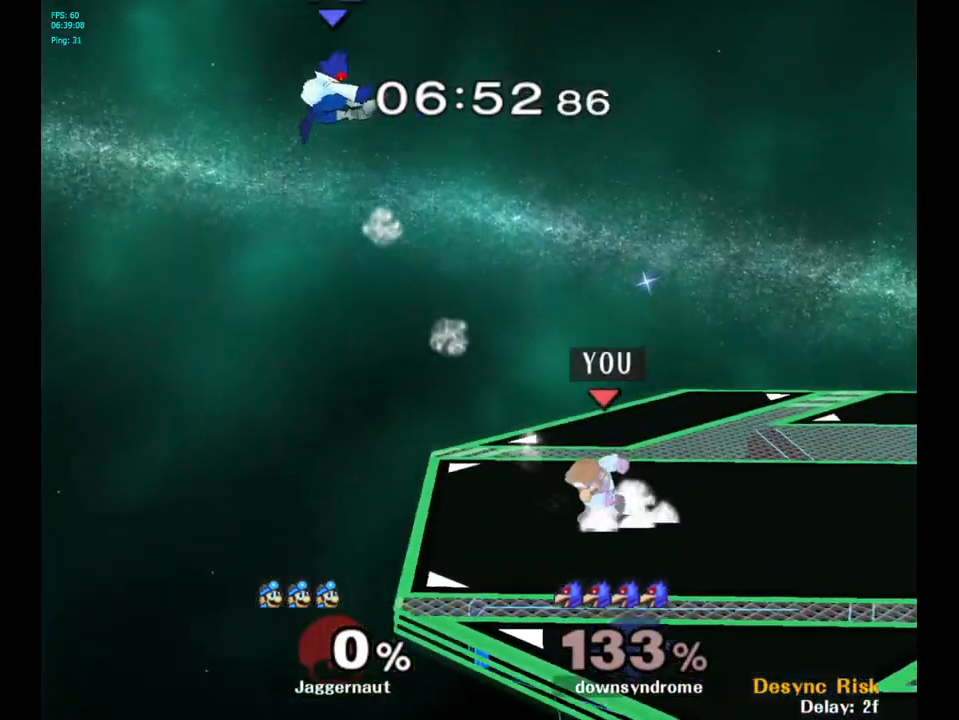
{"buttons": [], "left_stick": "right", "right_stick": "center", "events": [[33, "R1", "up"], [100, "left_stick", "center"], [483, "left_stick", "right"]]}
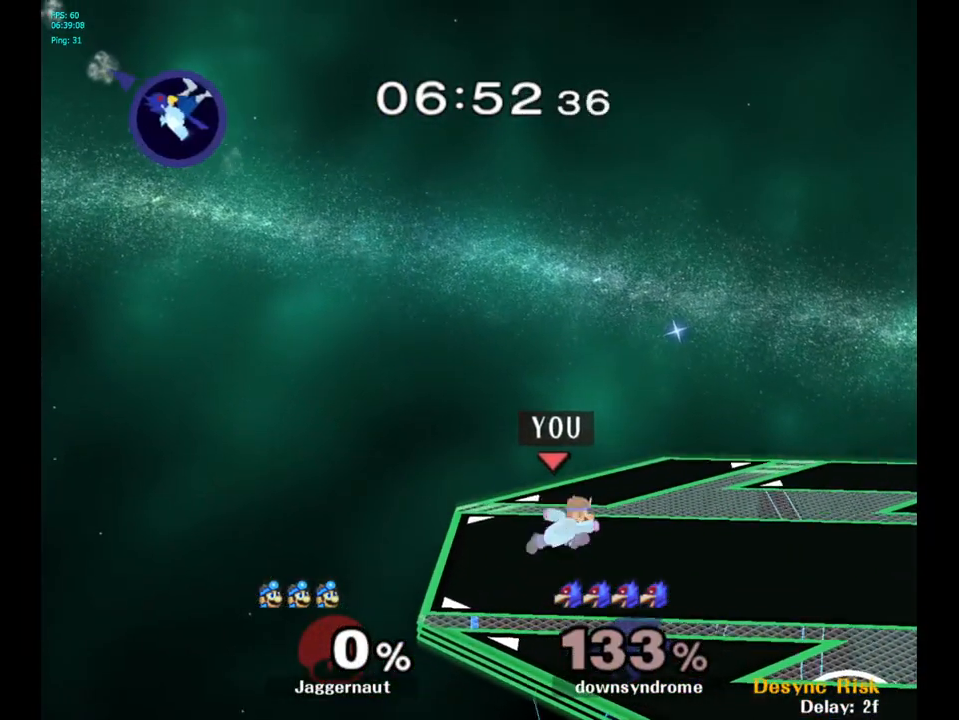
{"buttons": ["Y"], "left_stick": "down-right", "right_stick": "center", "events": [[200, "Y", "down"], [217, "left_stick", "down-left"], [267, "R1", "down"], [383, "Y", "up"], [383, "left_stick", "center"], [400, "R1", "up"], [500, "Y", "down"], [500, "left_stick", "down-right"]]}
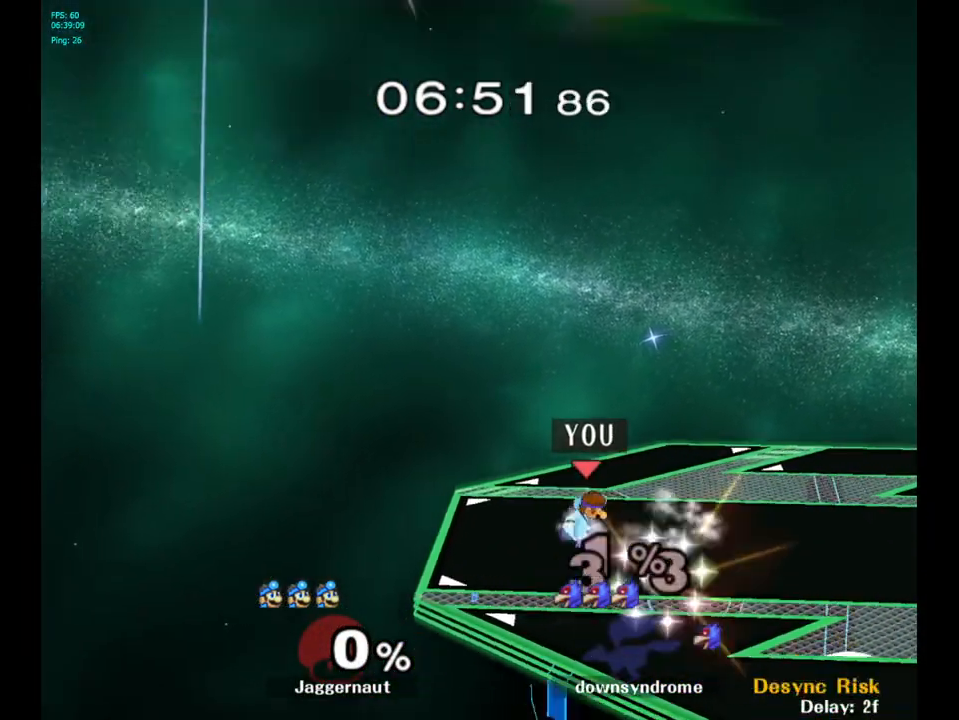
{"buttons": [], "left_stick": "center", "right_stick": "center", "events": [[67, "R1", "down"], [167, "Y", "up"], [183, "R1", "up"], [183, "left_stick", "center"], [283, "left_stick", "down-right"], [300, "Y", "down"], [350, "R1", "down"], [467, "R1", "up"], [467, "Y", "up"], [467, "left_stick", "center"]]}
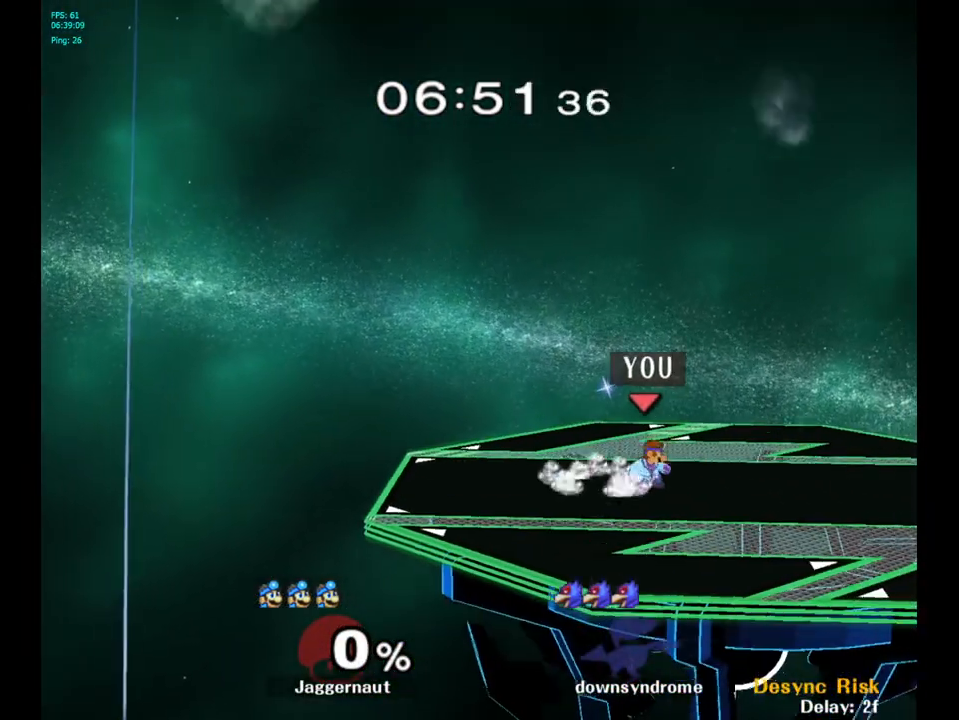
{"buttons": ["Y"], "left_stick": "down-left", "right_stick": "center", "events": [[67, "Y", "down"], [67, "left_stick", "down-right"], [133, "R1", "down"], [250, "R1", "up"], [250, "Y", "up"], [250, "left_stick", "center"], [417, "left_stick", "down-left"], [450, "Y", "down"]]}
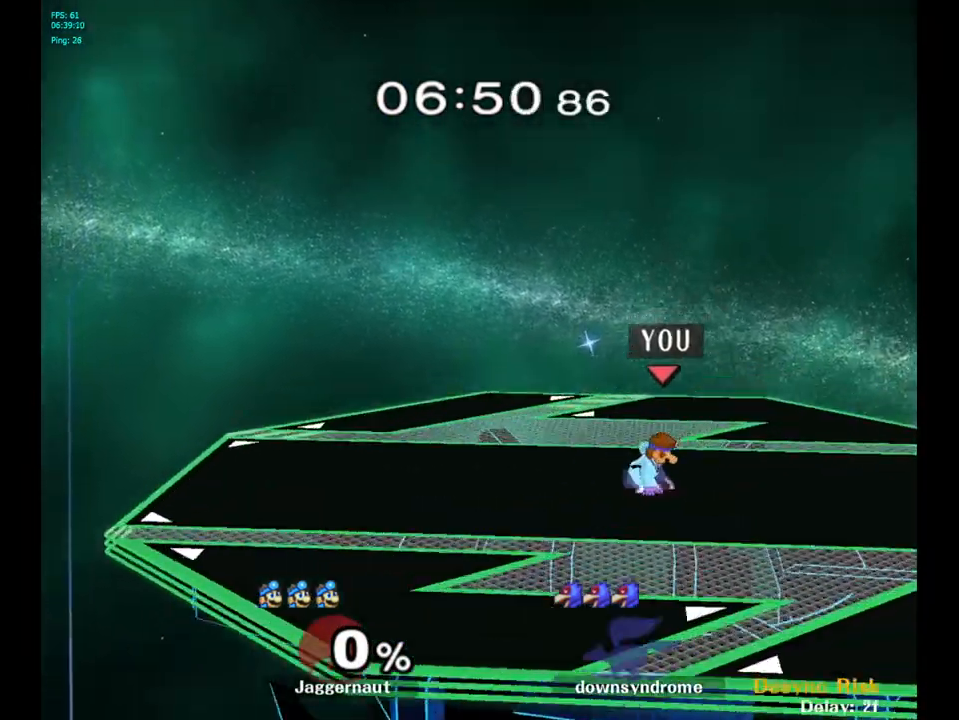
{"buttons": [], "left_stick": "center", "right_stick": "center", "events": [[17, "R1", "down"], [117, "Y", "up"], [133, "R1", "up"], [133, "left_stick", "center"], [217, "left_stick", "down-right"], [233, "Y", "down"], [283, "R1", "down"], [383, "Y", "up"], [417, "R1", "up"], [417, "left_stick", "center"]]}
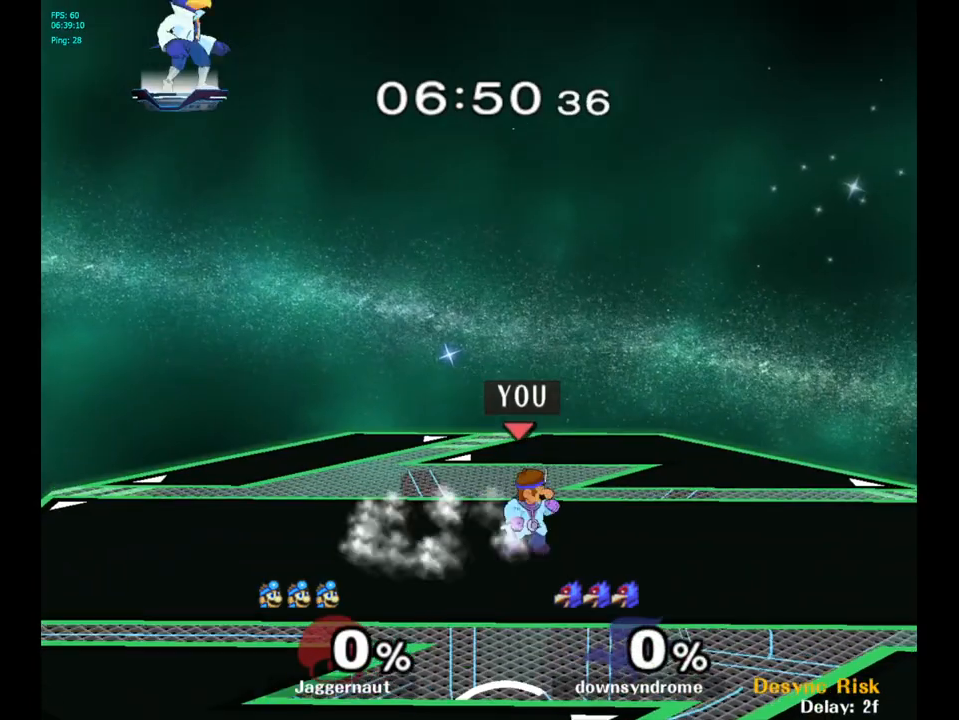
{"buttons": [], "left_stick": "center", "right_stick": "center", "events": [[17, "Y", "down"], [17, "left_stick", "down-right"], [67, "R1", "down"], [167, "Y", "up"], [183, "R1", "up"], [183, "left_stick", "center"], [300, "Y", "down"], [317, "left_stick", "down-right"], [350, "R1", "down"], [467, "R1", "up"], [467, "Y", "up"], [500, "left_stick", "center"]]}
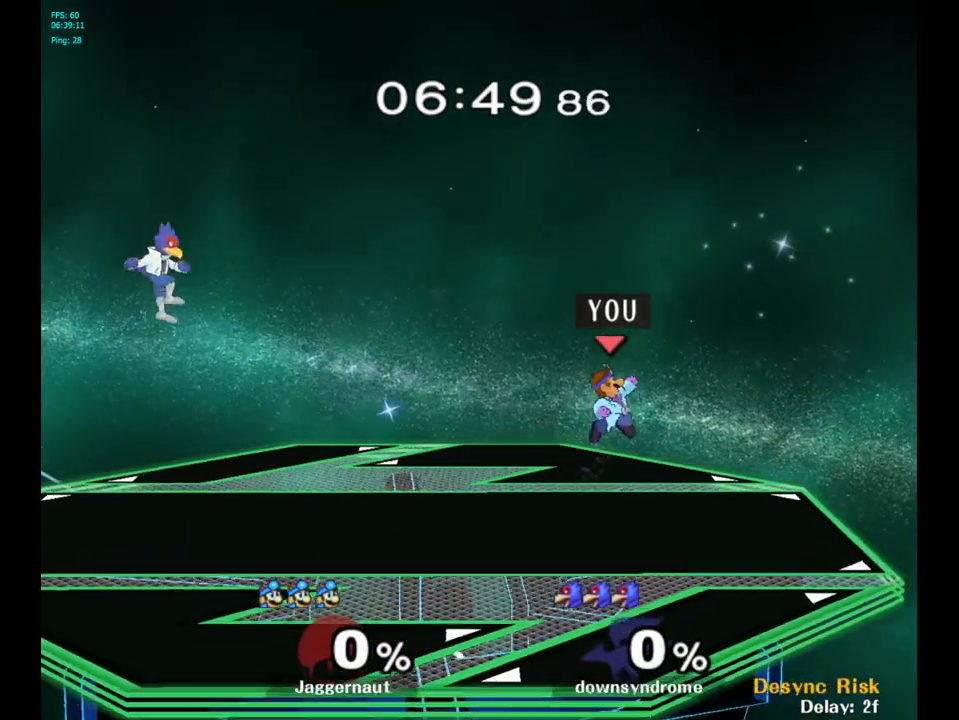
{"buttons": [], "left_stick": "center", "right_stick": "center", "events": [[133, "left_stick", "left"], [333, "left_stick", "center"]]}
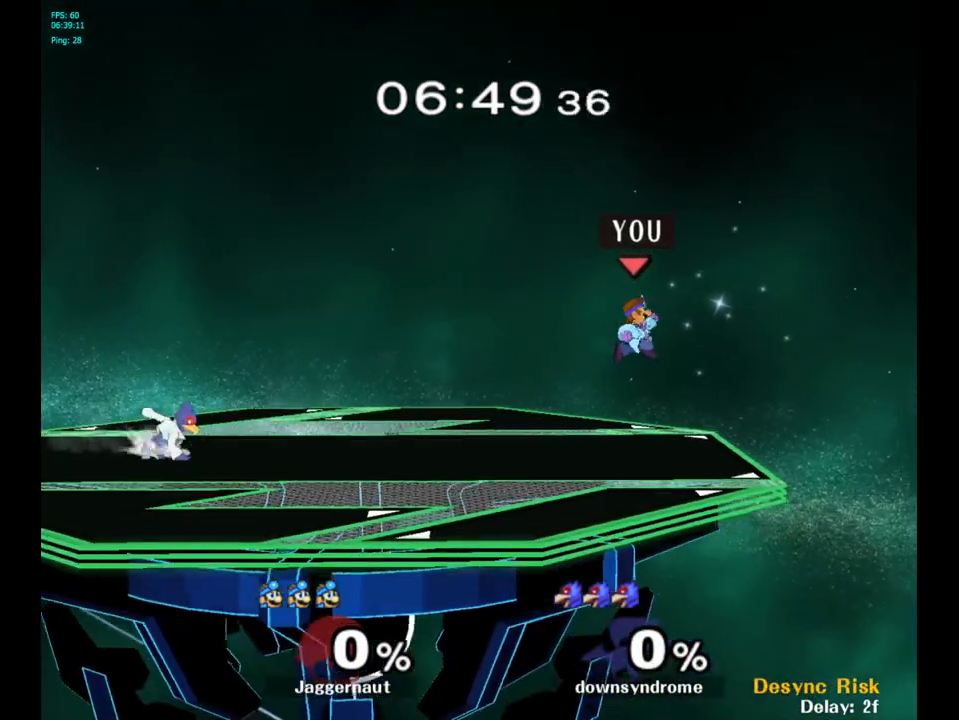
{"buttons": [], "left_stick": "center", "right_stick": "center", "events": [[83, "left_stick", "left"], [117, "Y", "down"], [317, "Y", "up"], [333, "left_stick", "center"]]}
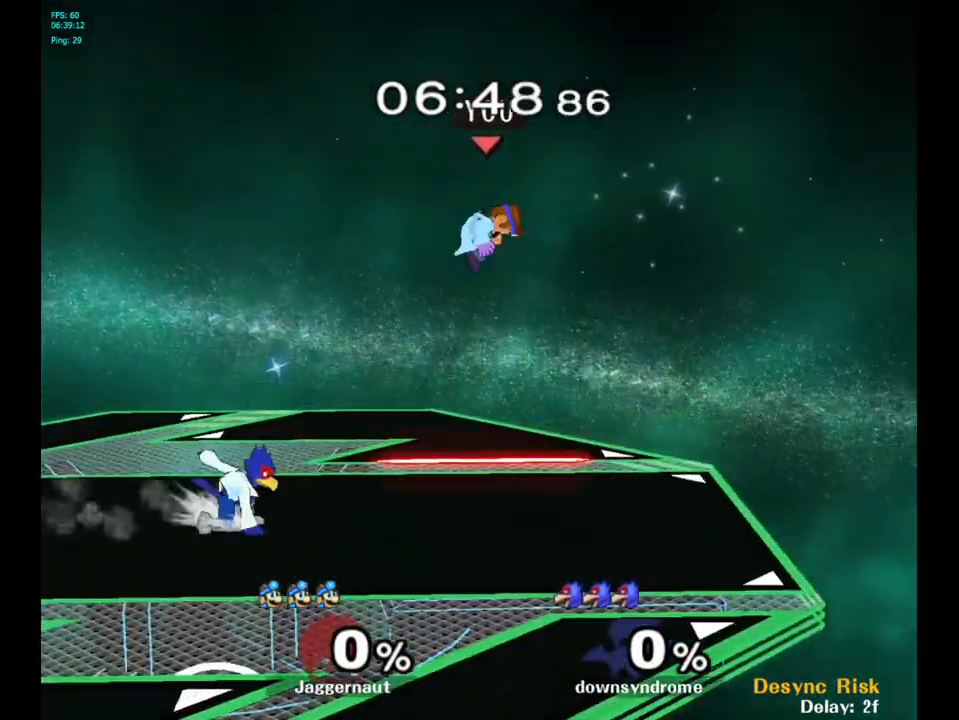
{"buttons": [], "left_stick": "left", "right_stick": "center", "events": [[67, "left_stick", "left"], [150, "R1", "down"], [417, "R1", "up"]]}
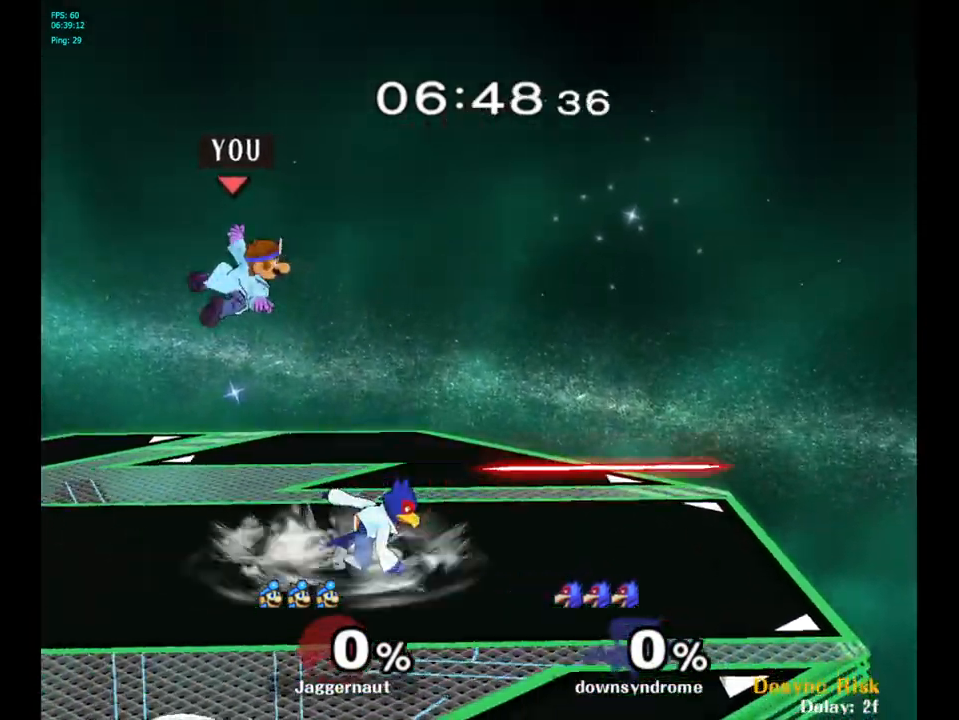
{"buttons": [], "left_stick": "down-left", "right_stick": "center", "events": [[350, "left_stick", "down-left"]]}
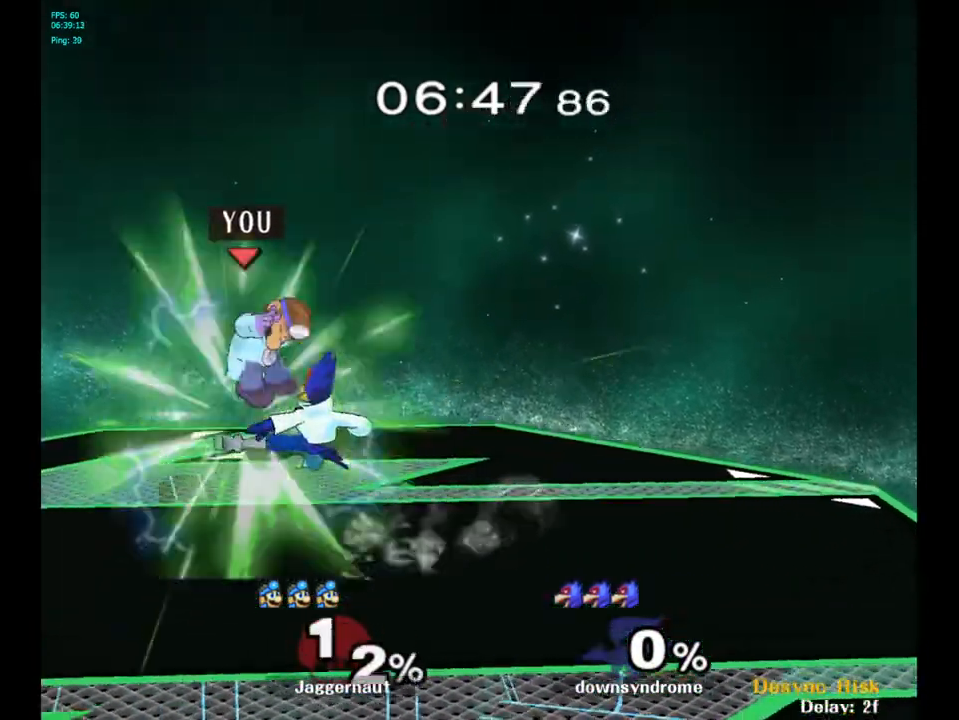
{"buttons": ["A"], "left_stick": "center", "right_stick": "center", "events": [[100, "R1", "down"], [150, "left_stick", "center"], [267, "R1", "up"], [467, "A", "down"]]}